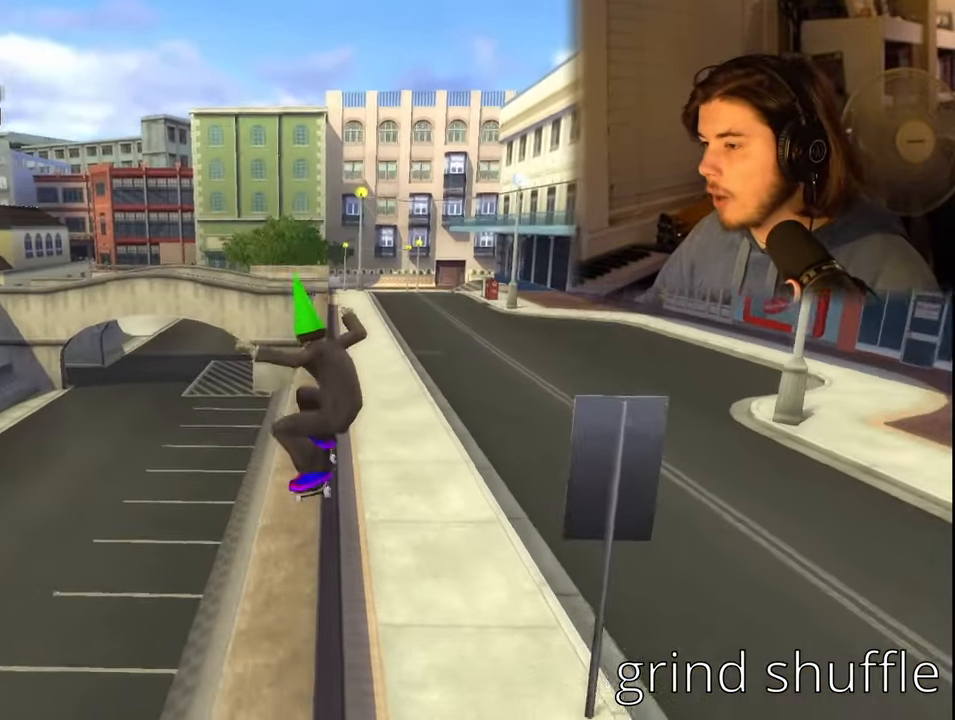
Gameplay with a controller (PlayStation layout); each line is a JSON object with the inputs held at the frame after it (dt_ms = milliseconds from this image to that frame). "events" lists button and stick changes between this image and that frame as [ms after this image, input, new state], when the widget could be followed in between.
{"dt_ms": 500, "buttons": ["TRIANGLE"], "left_stick": "center", "right_stick": "center"}
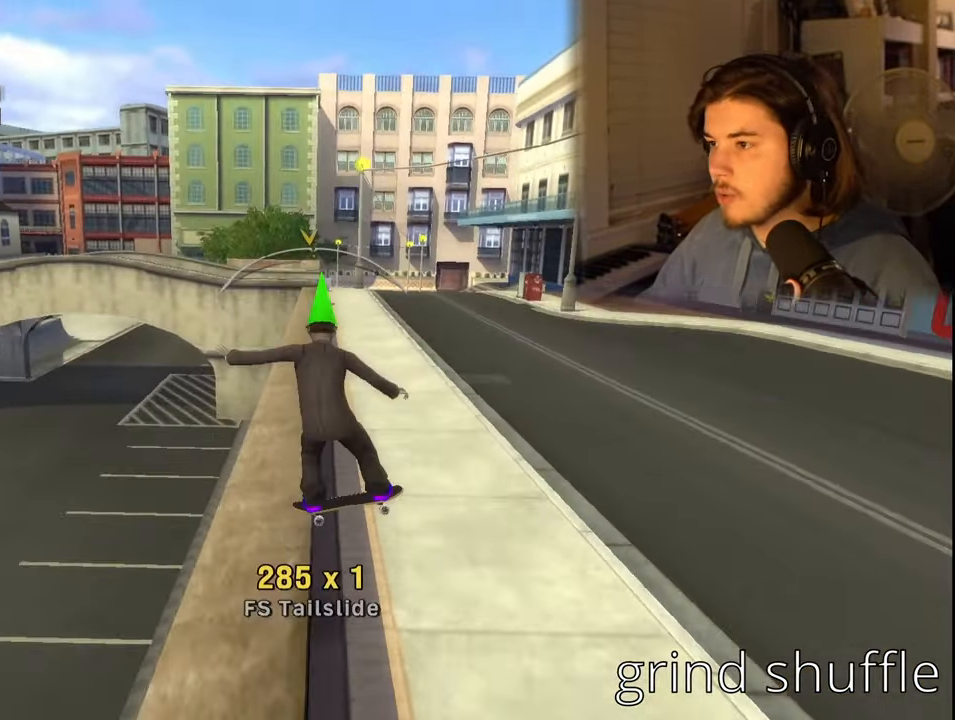
{"dt_ms": 500, "buttons": ["CROSS", "TRIANGLE"], "left_stick": "center", "right_stick": "center", "events": [[67, "CROSS", "down"]]}
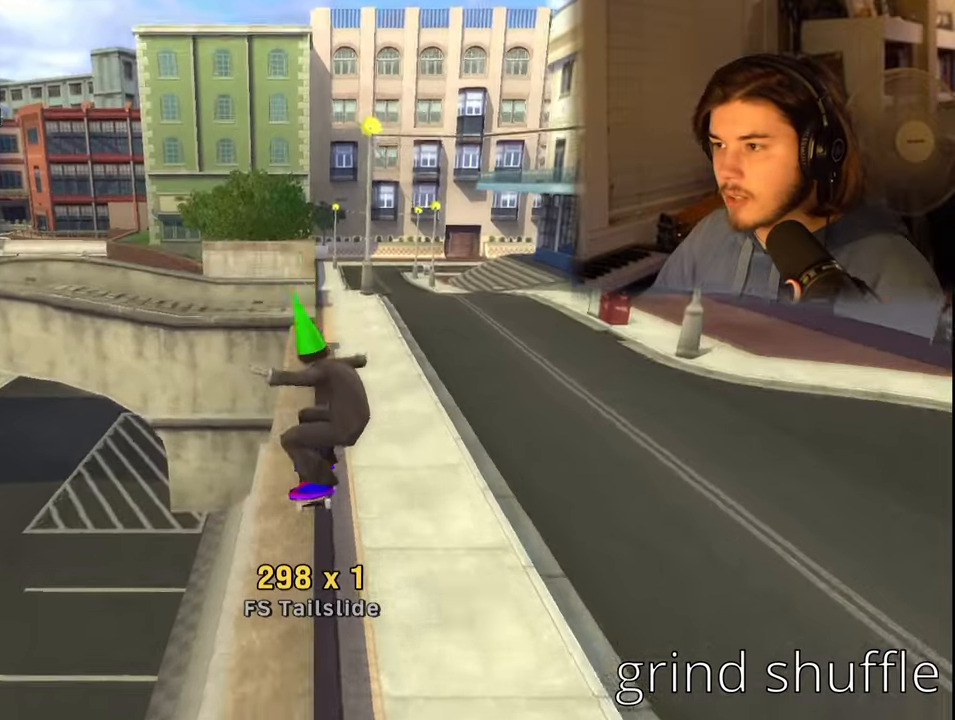
{"dt_ms": 1000, "buttons": ["CROSS"], "left_stick": "center", "right_stick": "center"}
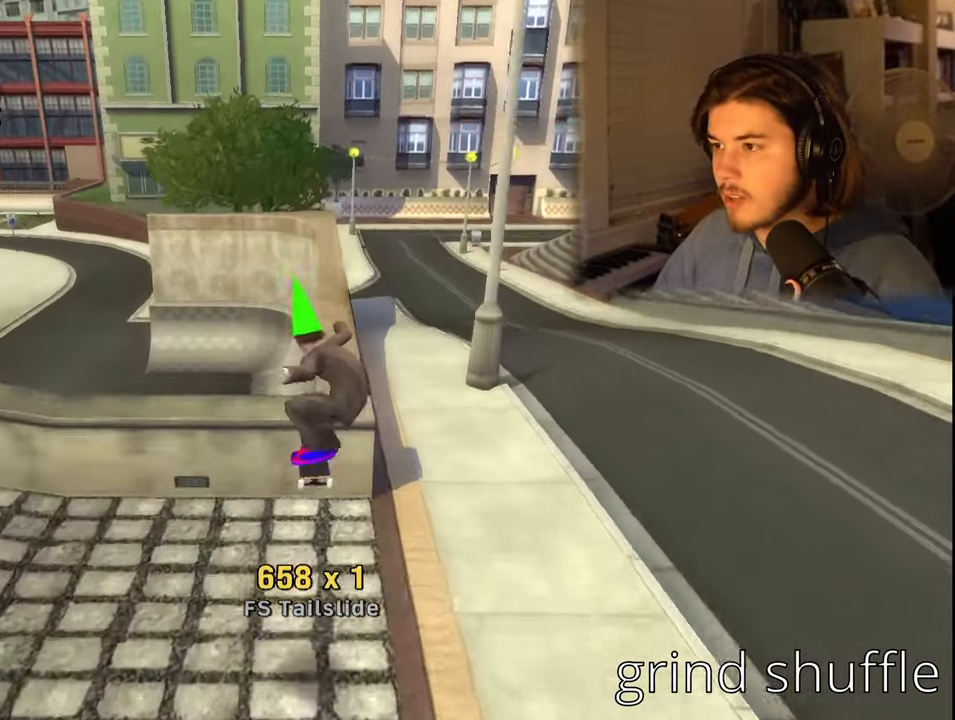
{"dt_ms": 500, "buttons": ["TRIANGLE", "DPAD_RIGHT"], "left_stick": "center", "right_stick": "center", "events": [[450, "TRIANGLE", "down"], [467, "DPAD_RIGHT", "down"], [500, "CROSS", "up"]]}
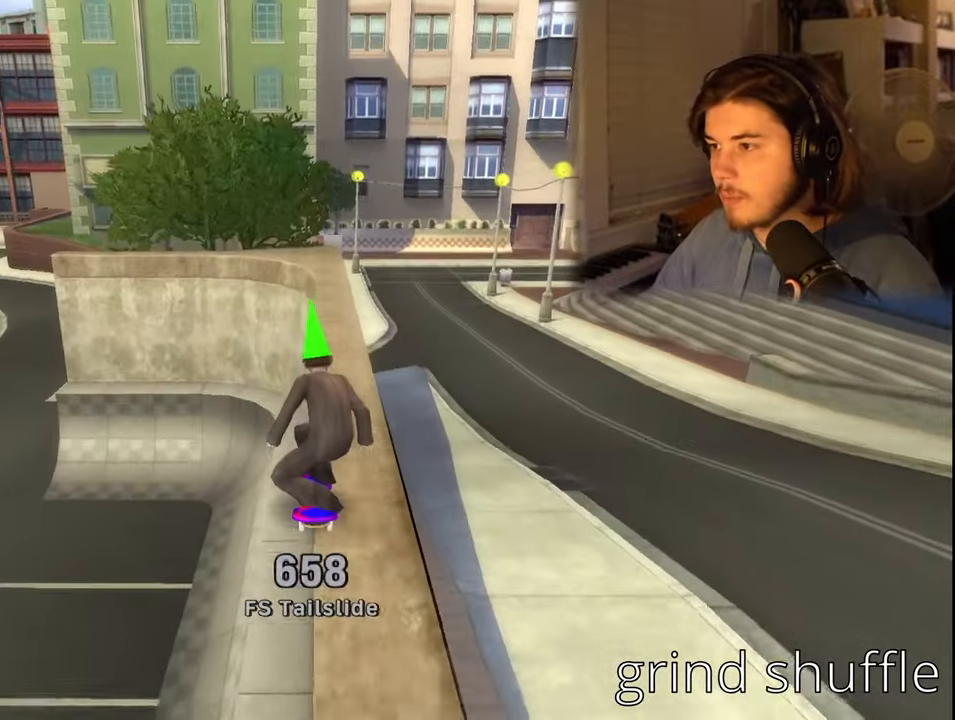
{"dt_ms": 500, "buttons": ["CROSS", "TRIANGLE"], "left_stick": "center", "right_stick": "center", "events": [[100, "CROSS", "down"], [100, "DPAD_RIGHT", "up"], [150, "DPAD_LEFT", "down"], [167, "CROSS", "up"], [217, "CROSS", "down"], [234, "DPAD_LEFT", "up"], [267, "DPAD_RIGHT", "down"], [300, "CROSS", "up"], [350, "CROSS", "down"], [400, "DPAD_RIGHT", "up"], [434, "CROSS", "up"], [500, "CROSS", "down"]]}
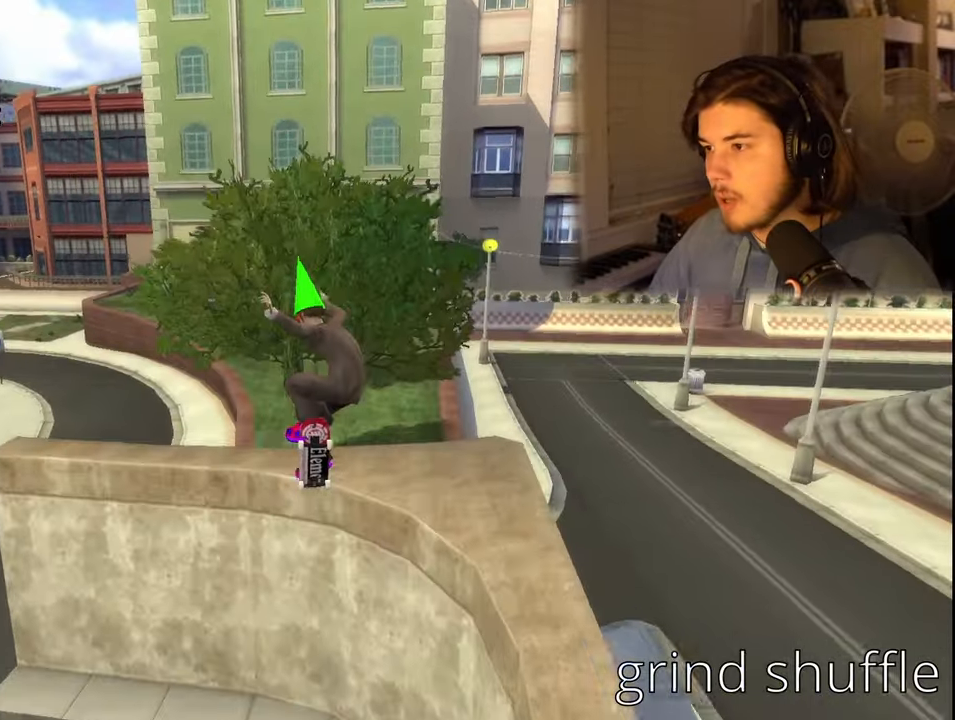
{"dt_ms": 500, "buttons": ["CROSS", "TRIANGLE"], "left_stick": "center", "right_stick": "center", "events": []}
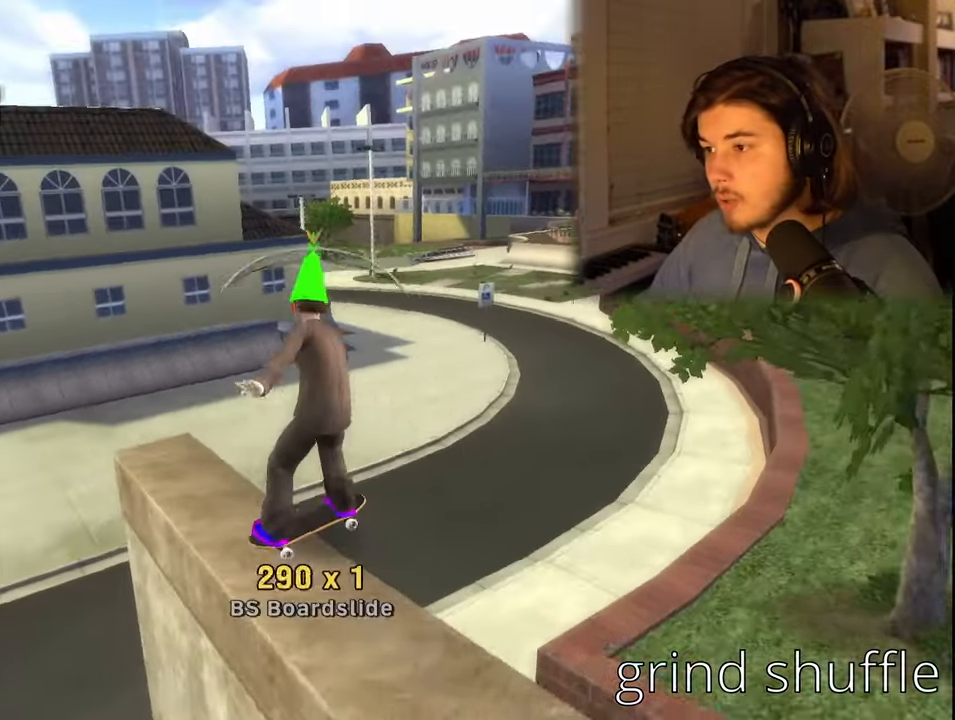
{"dt_ms": 500, "buttons": ["L1"], "left_stick": "center", "right_stick": "center", "events": [[100, "CROSS", "up"], [100, "TRIANGLE", "up"], [134, "DPAD_LEFT", "down"], [134, "L1", "down"], [134, "SQUARE", "down"], [250, "SQUARE", "up"], [284, "DPAD_LEFT", "up"], [300, "SQUARE", "down"], [434, "SQUARE", "up"]]}
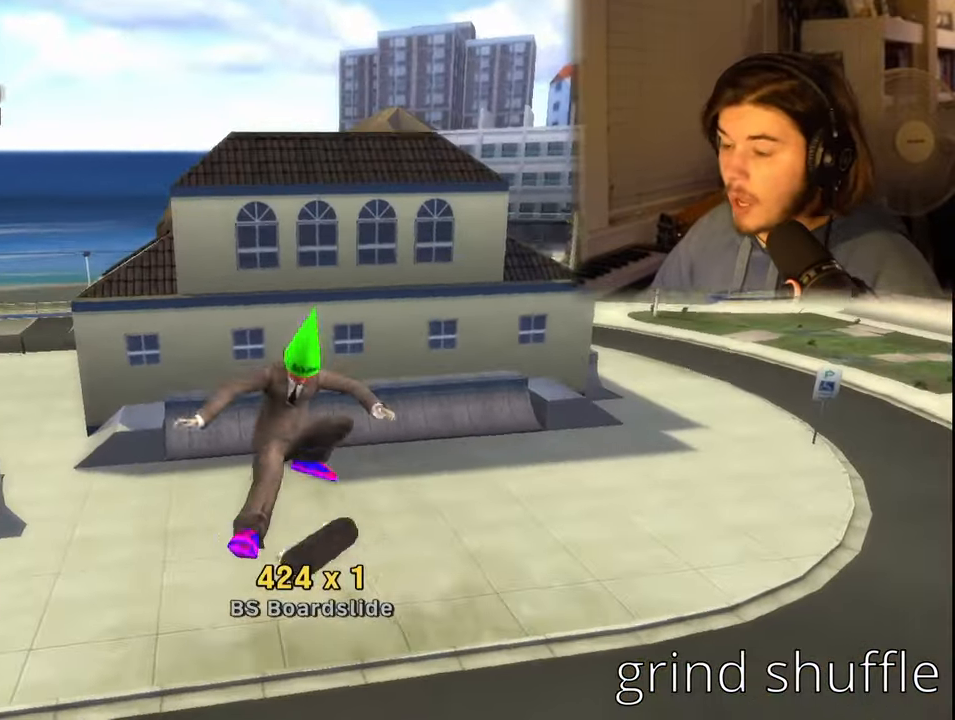
{"dt_ms": 500, "buttons": [], "left_stick": "center", "right_stick": "center", "events": [[34, "L1", "up"]]}
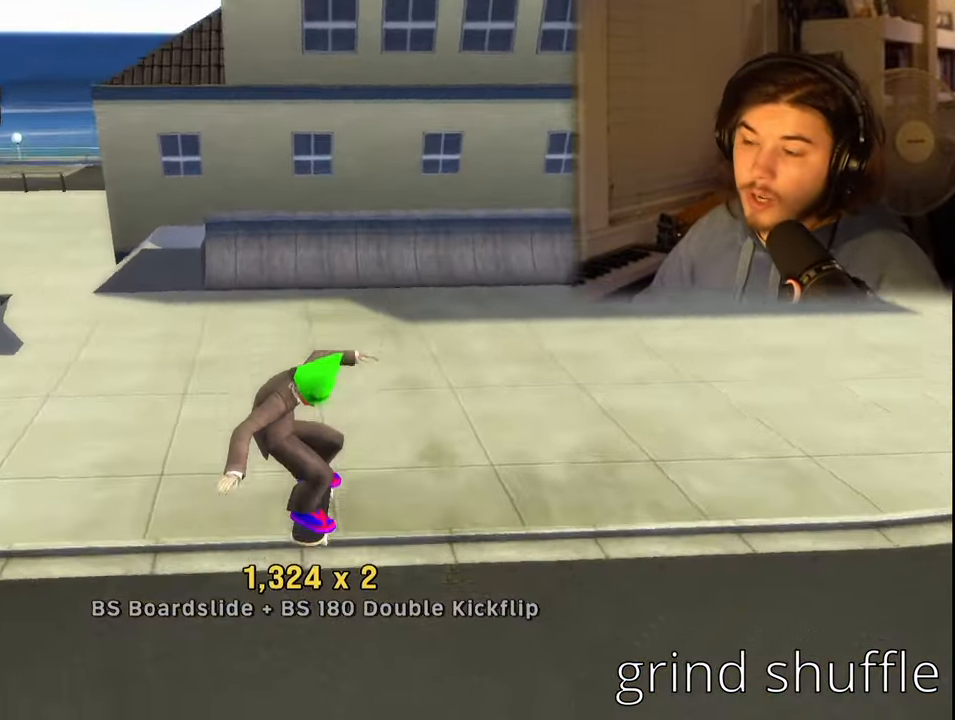
{"dt_ms": 500, "buttons": ["DPAD_LEFT"], "left_stick": "center", "right_stick": "center", "events": [[217, "DPAD_LEFT", "down"], [234, "DPAD_DOWN", "down"], [400, "DPAD_DOWN", "up"]]}
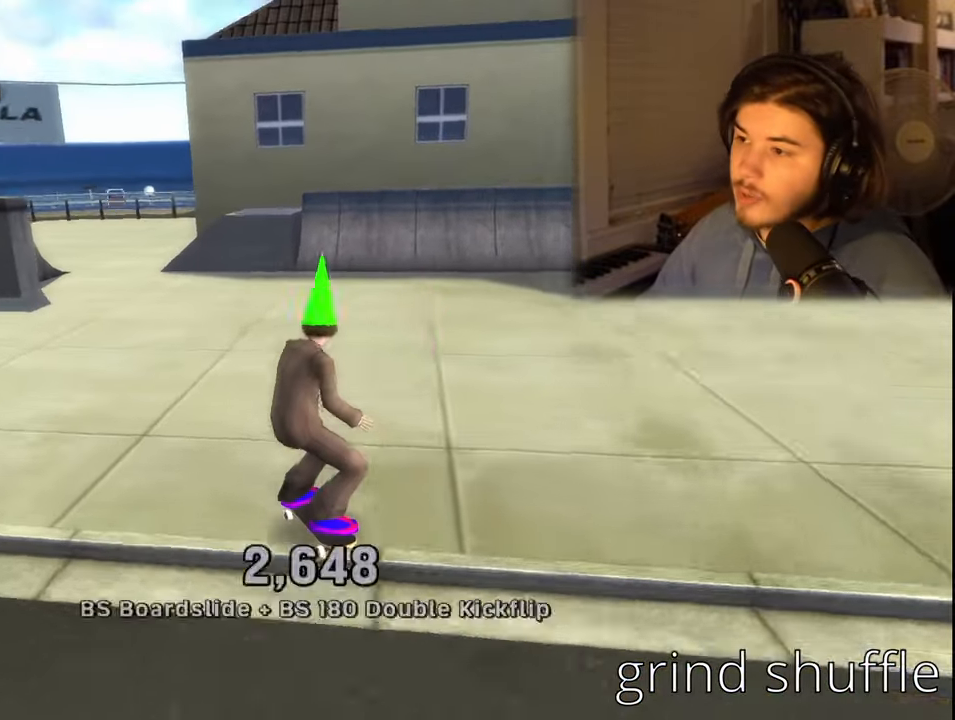
{"dt_ms": 500, "buttons": ["L1", "DPAD_DOWN"], "left_stick": "center", "right_stick": "center", "events": [[17, "DPAD_LEFT", "up"], [50, "CROSS", "down"], [367, "DPAD_DOWN", "down"], [367, "L1", "down"], [384, "SQUARE", "down"], [400, "CROSS", "up"], [434, "DPAD_LEFT", "down"], [467, "SQUARE", "up"], [500, "DPAD_LEFT", "up"]]}
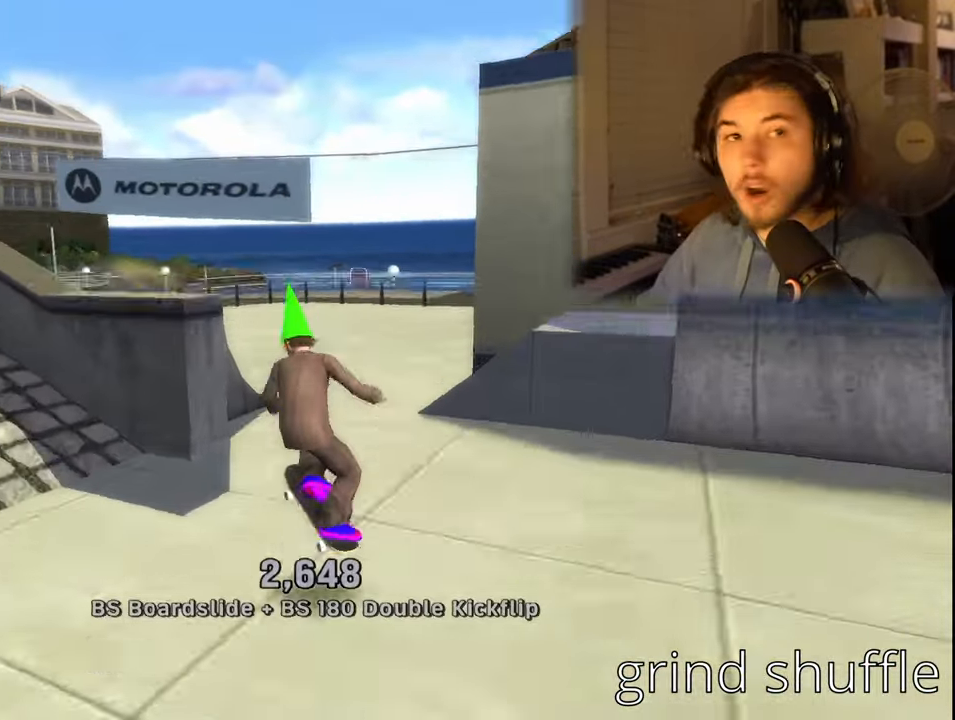
{"dt_ms": 500, "buttons": [], "left_stick": "center", "right_stick": "center", "events": [[34, "DPAD_LEFT", "down"], [50, "DPAD_DOWN", "up"], [50, "DPAD_LEFT", "up"], [50, "SQUARE", "down"], [184, "SQUARE", "up"], [217, "DPAD_DOWN", "down"], [300, "DPAD_DOWN", "up"], [300, "L1", "up"], [350, "DPAD_UP", "down"], [466, "DPAD_UP", "up"]]}
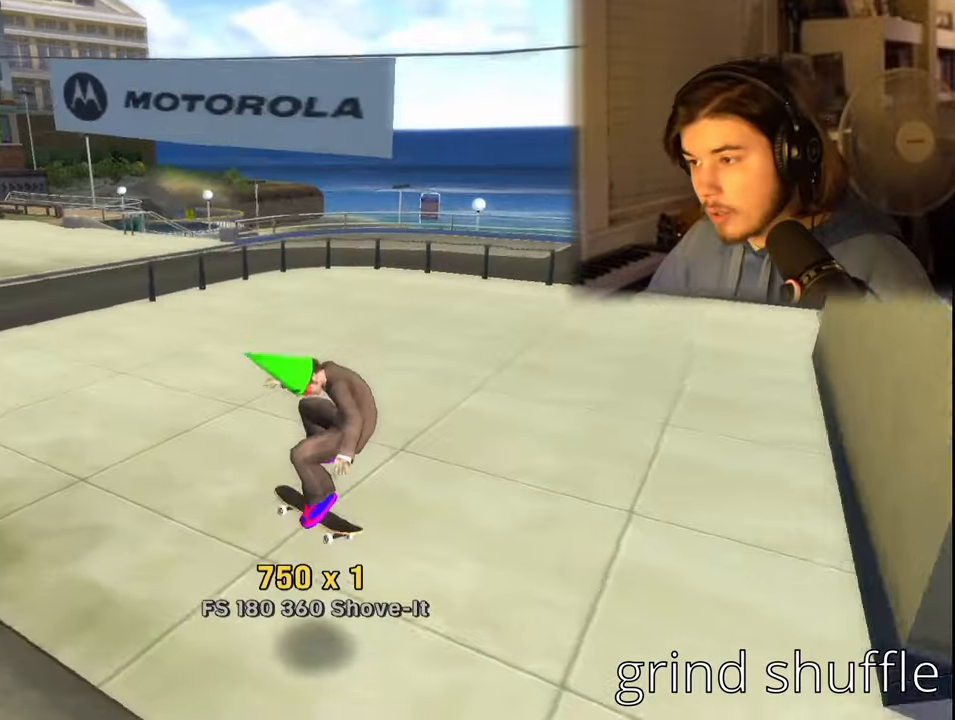
{"dt_ms": 500, "buttons": ["SQUARE", "L1"], "left_stick": "center", "right_stick": "center", "events": [[16, "CROSS", "down"], [283, "DPAD_LEFT", "down"], [300, "DPAD_DOWN", "down"], [300, "L1", "down"], [300, "SQUARE", "down"], [316, "CROSS", "up"], [383, "SQUARE", "up"], [433, "DPAD_DOWN", "up"], [433, "DPAD_LEFT", "up"], [466, "SQUARE", "down"]]}
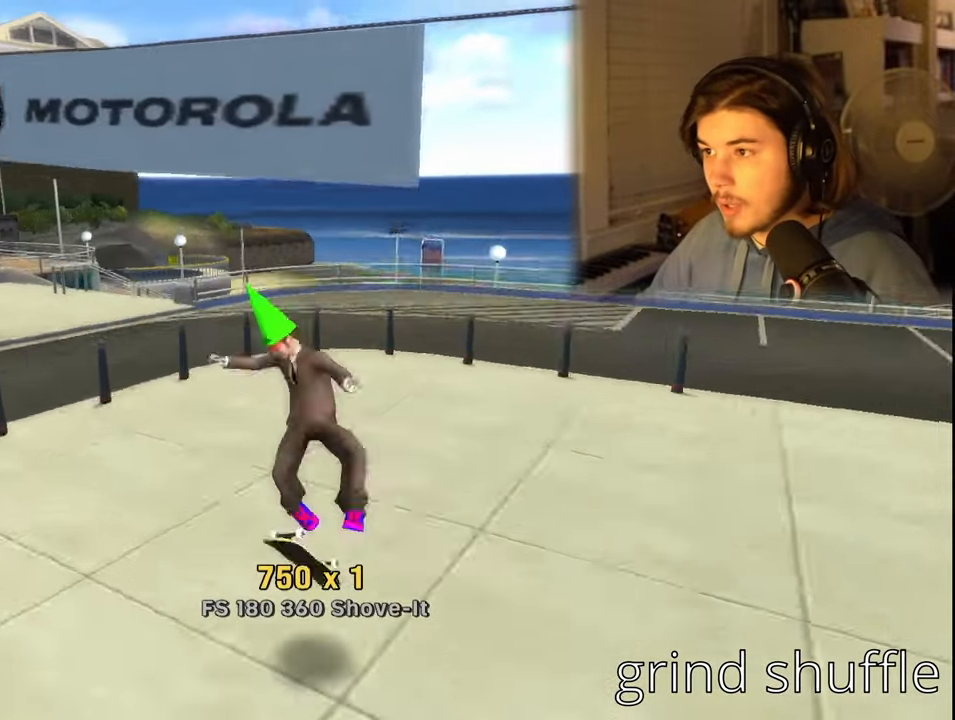
{"dt_ms": 500, "buttons": ["CROSS"], "left_stick": "center", "right_stick": "center", "events": [[100, "SQUARE", "up"], [116, "DPAD_DOWN", "down"], [166, "DPAD_RIGHT", "down"], [200, "DPAD_RIGHT", "up"], [216, "DPAD_DOWN", "up"], [250, "CROSS", "down"], [250, "L1", "up"], [316, "DPAD_UP", "down"], [400, "DPAD_UP", "up"]]}
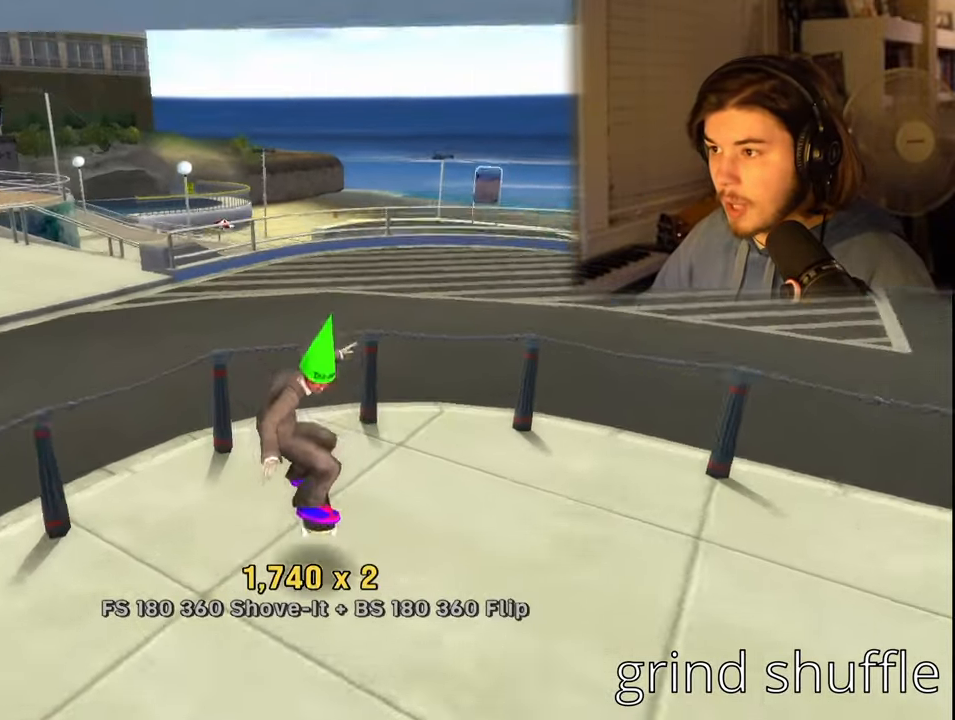
{"dt_ms": 500, "buttons": ["L1"], "left_stick": "center", "right_stick": "center", "events": [[33, "DPAD_UP", "down"], [50, "DPAD_LEFT", "down"], [66, "CROSS", "up"], [66, "L1", "down"], [83, "CIRCLE", "down"], [266, "DPAD_LEFT", "up"], [266, "DPAD_UP", "up"], [450, "CIRCLE", "up"]]}
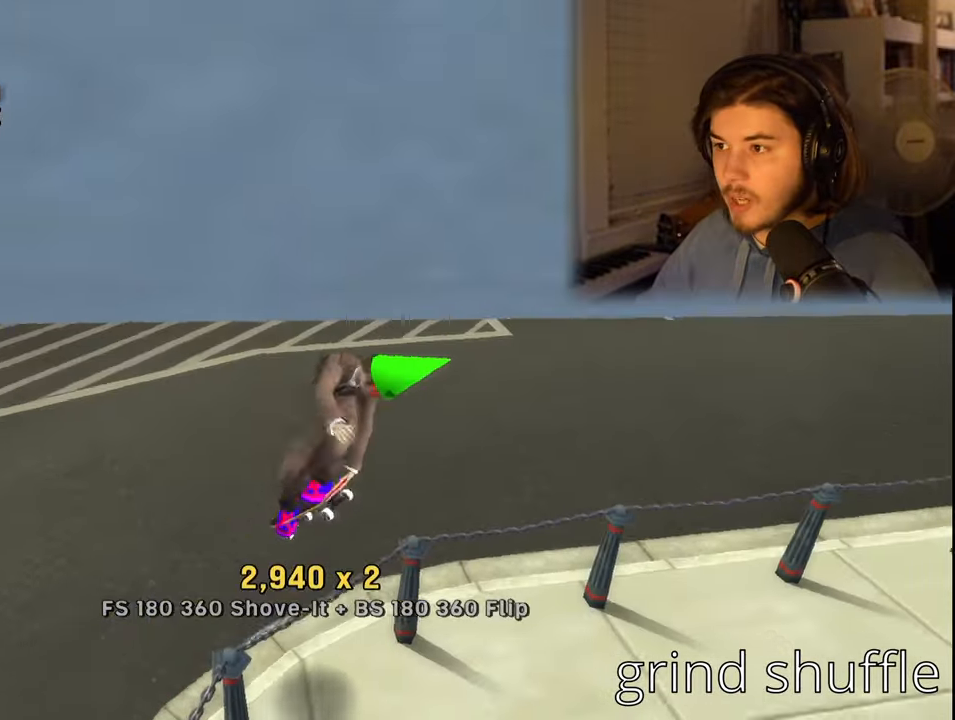
{"dt_ms": 500, "buttons": ["CROSS"], "left_stick": "center", "right_stick": "center", "events": [[83, "L1", "up"], [116, "TRIANGLE", "down"], [233, "TRIANGLE", "up"], [316, "CROSS", "down"]]}
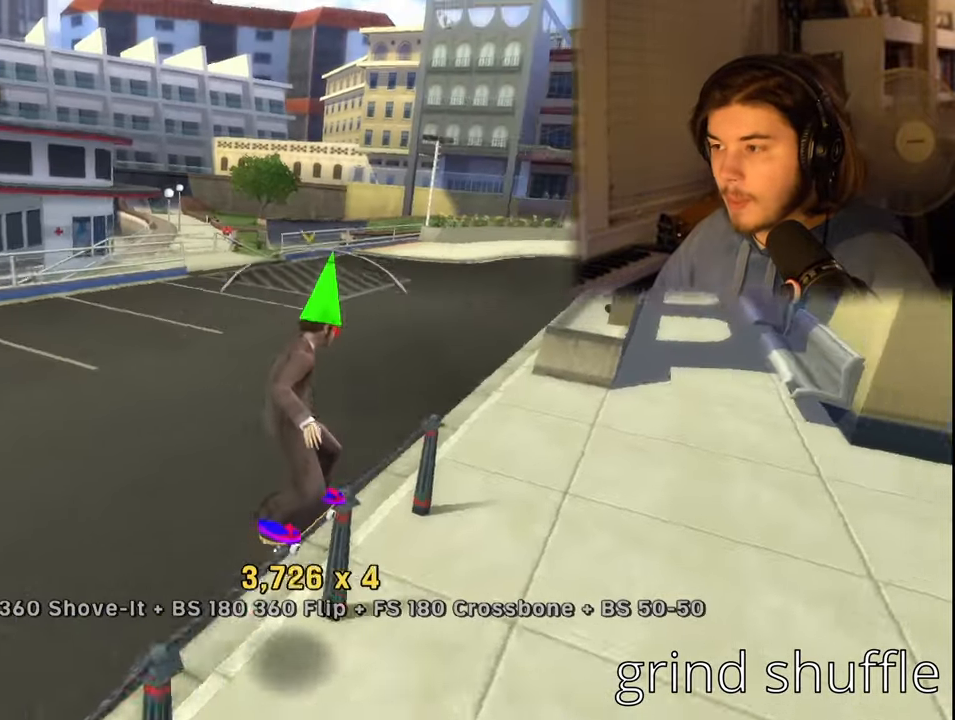
{"dt_ms": 500, "buttons": ["SQUARE"], "left_stick": "center", "right_stick": "center", "events": [[233, "CROSS", "up"], [333, "DPAD_LEFT", "down"], [333, "DPAD_UP", "down"], [333, "SQUARE", "down"], [400, "DPAD_LEFT", "up"], [416, "SQUARE", "up"], [433, "DPAD_UP", "up"], [483, "SQUARE", "down"]]}
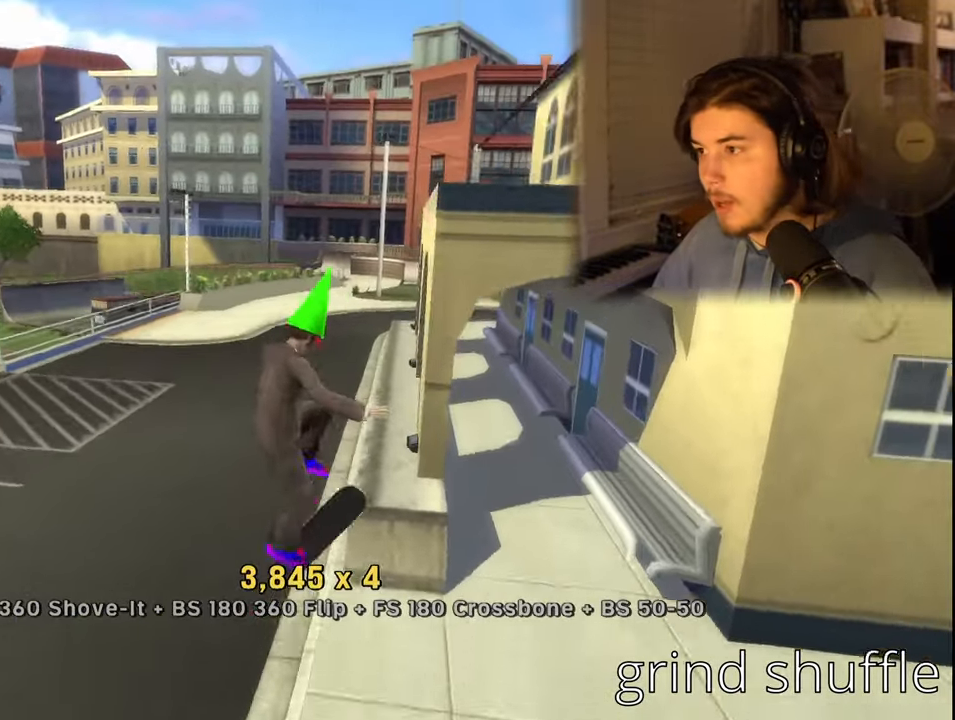
{"dt_ms": 500, "buttons": ["TRIANGLE"], "left_stick": "center", "right_stick": "center", "events": [[100, "SQUARE", "up"], [283, "TRIANGLE", "down"]]}
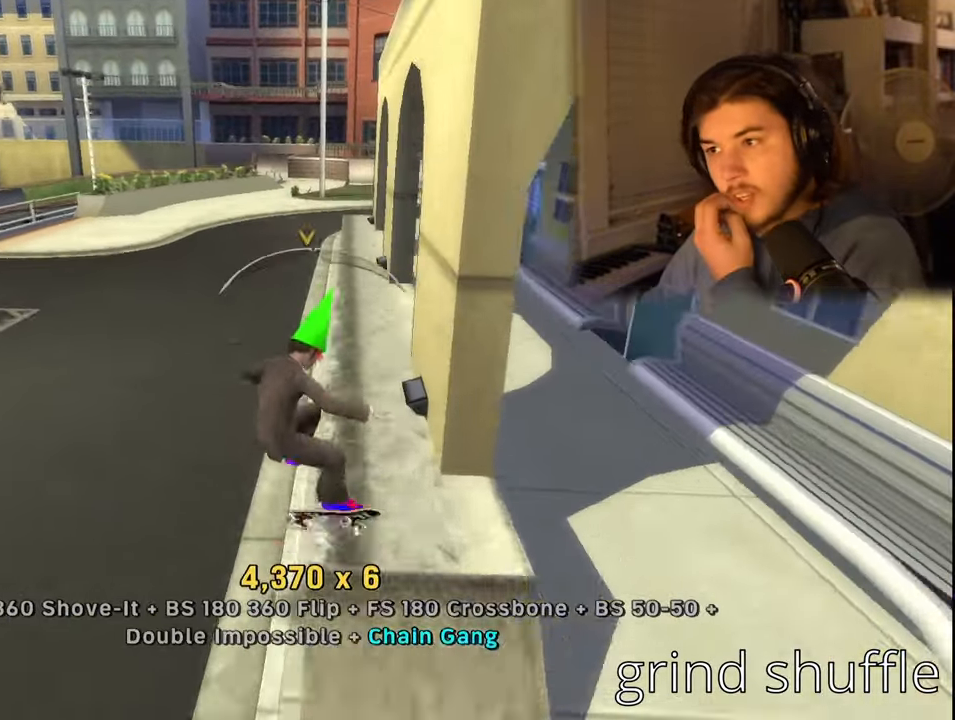
{"dt_ms": 500, "buttons": ["CROSS"], "left_stick": "center", "right_stick": "center", "events": [[33, "TRIANGLE", "up"], [216, "CROSS", "down"]]}
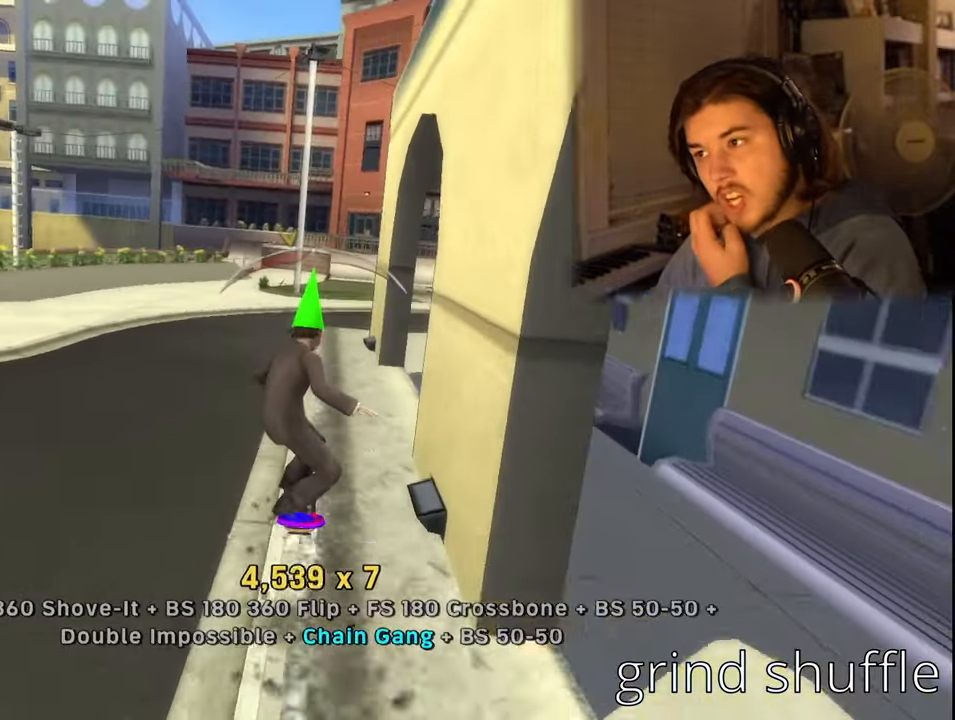
{"dt_ms": 500, "buttons": [], "left_stick": "center", "right_stick": "center", "events": [[466, "CROSS", "up"]]}
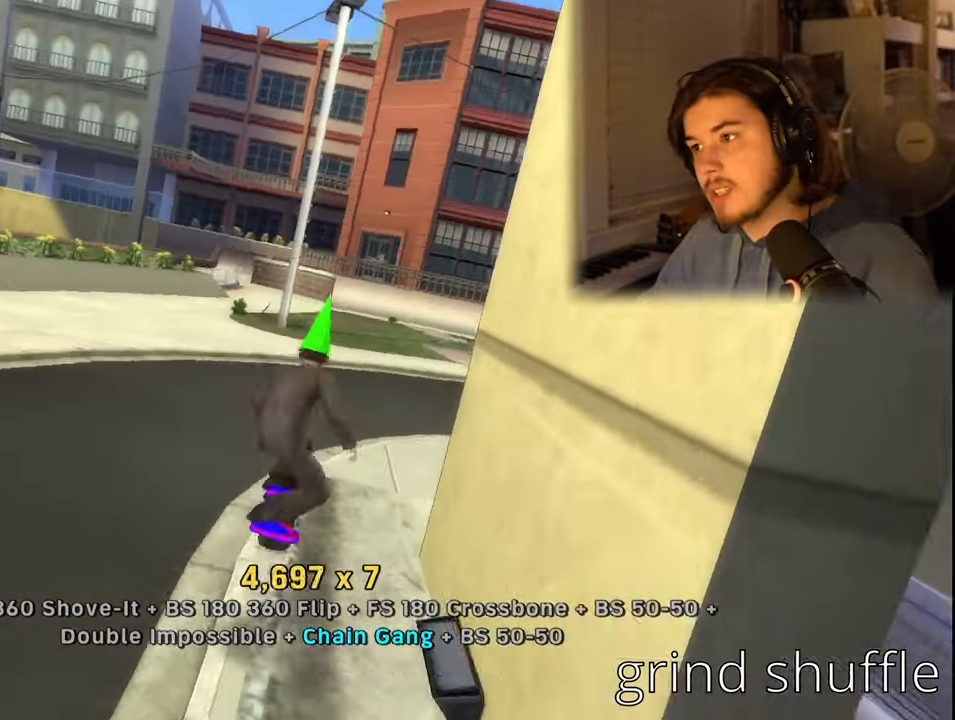
{"dt_ms": 500, "buttons": ["DPAD_UP"], "left_stick": "center", "right_stick": "center", "events": [[50, "R1", "down"], [283, "DPAD_DOWN", "down"], [383, "DPAD_DOWN", "up"], [433, "R1", "up"], [450, "DPAD_UP", "down"]]}
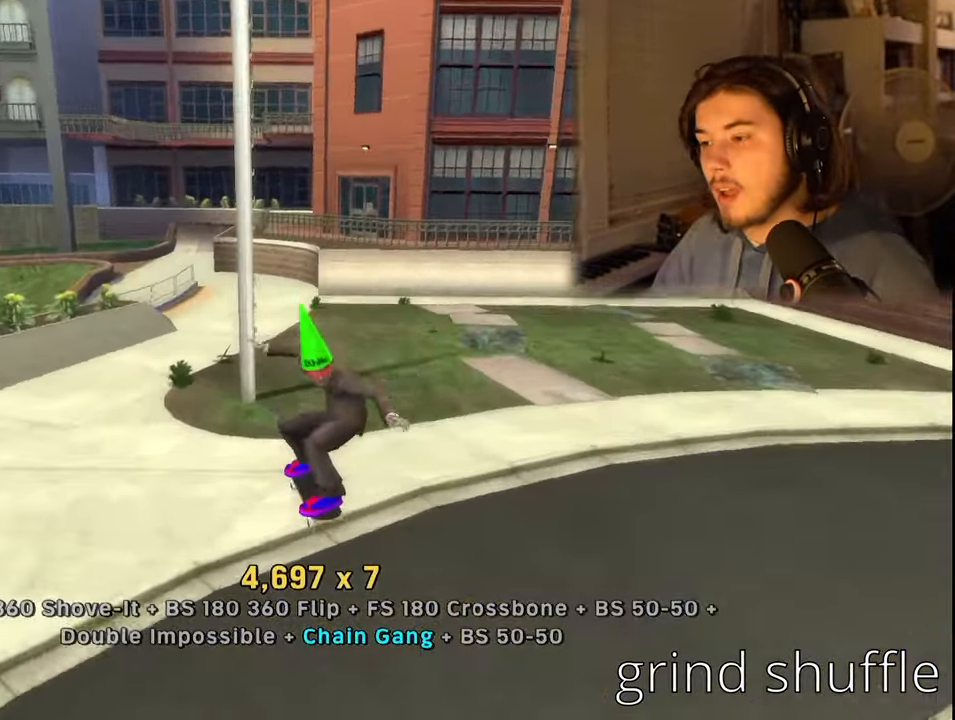
{"dt_ms": 500, "buttons": [], "left_stick": "center", "right_stick": "center", "events": [[66, "DPAD_UP", "up"], [133, "TRIANGLE", "down"], [183, "DPAD_UP", "down"], [283, "DPAD_UP", "up"], [333, "DPAD_RIGHT", "down"], [350, "TRIANGLE", "up"], [417, "DPAD_RIGHT", "up"]]}
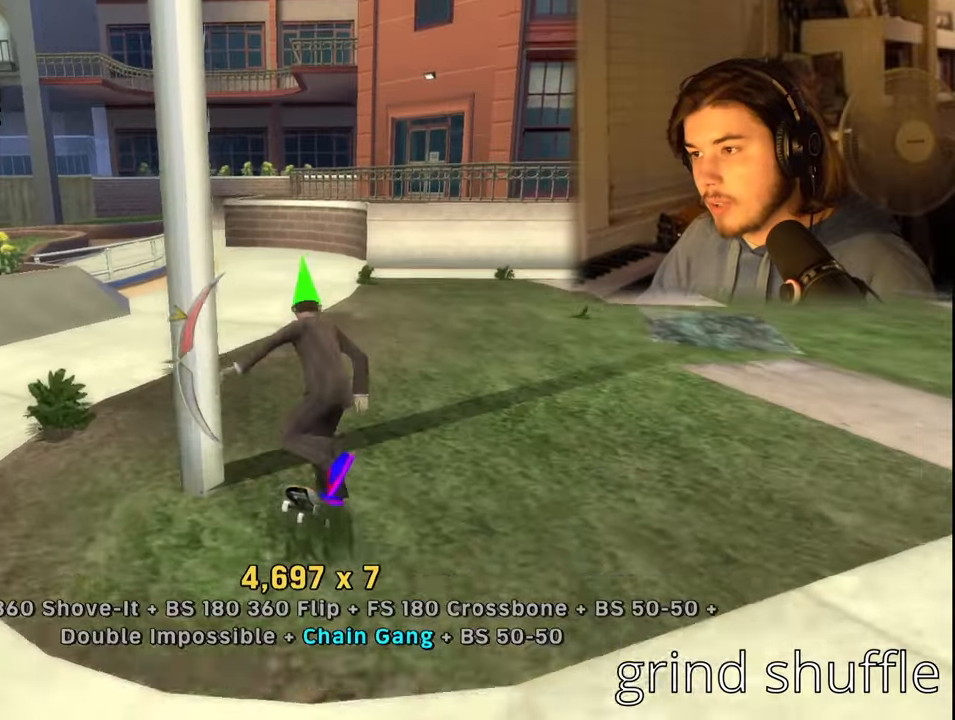
{"dt_ms": 500, "buttons": ["CROSS", "DPAD_UP", "DPAD_LEFT"], "left_stick": "center", "right_stick": "center", "events": [[17, "DPAD_DOWN", "down"], [150, "DPAD_DOWN", "up"], [317, "DPAD_LEFT", "down"], [367, "CROSS", "down"], [383, "DPAD_UP", "down"]]}
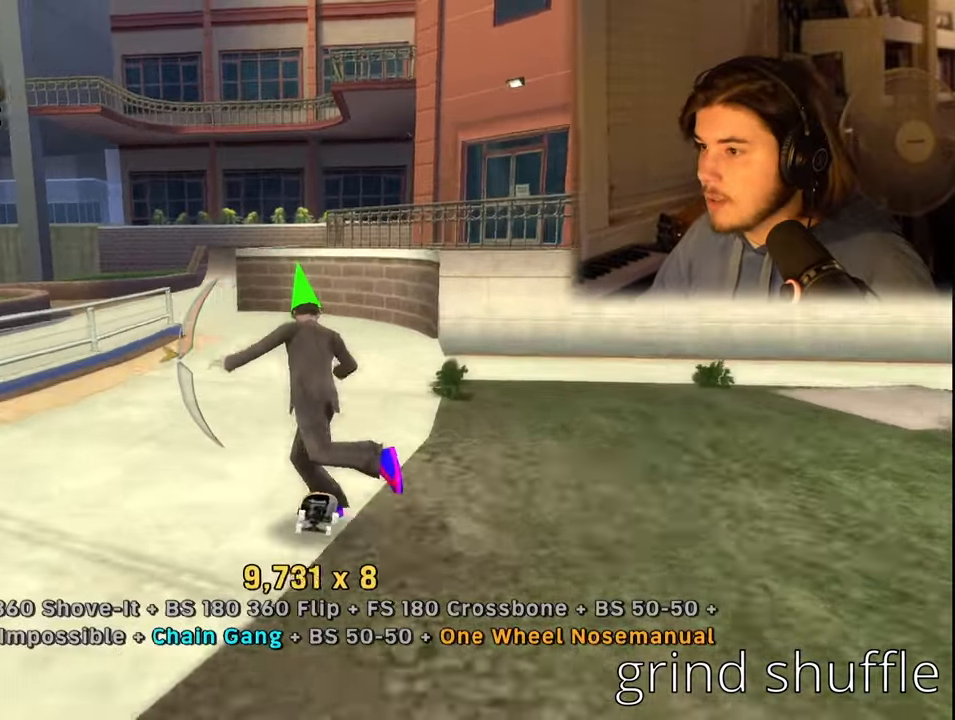
{"dt_ms": 500, "buttons": ["CROSS", "TRIANGLE"], "left_stick": "center", "right_stick": "center", "events": [[50, "DPAD_UP", "up"], [83, "DPAD_LEFT", "up"], [300, "DPAD_UP", "down"], [400, "DPAD_UP", "up"], [500, "TRIANGLE", "down"]]}
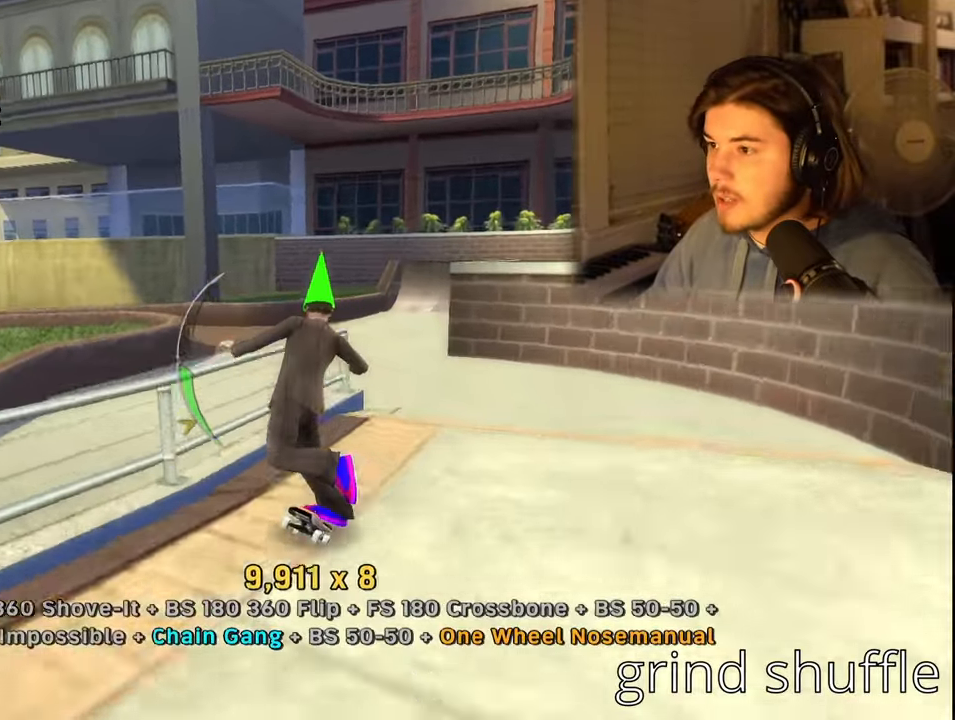
{"dt_ms": 500, "buttons": ["R1"], "left_stick": "center", "right_stick": "center", "events": [[33, "CROSS", "up"], [133, "CROSS", "down"], [267, "TRIANGLE", "up"], [317, "CROSS", "up"], [333, "DPAD_DOWN", "down"], [333, "DPAD_LEFT", "down"], [367, "R1", "down"], [383, "SQUARE", "down"], [467, "DPAD_LEFT", "up"], [483, "DPAD_DOWN", "up"], [483, "SQUARE", "up"]]}
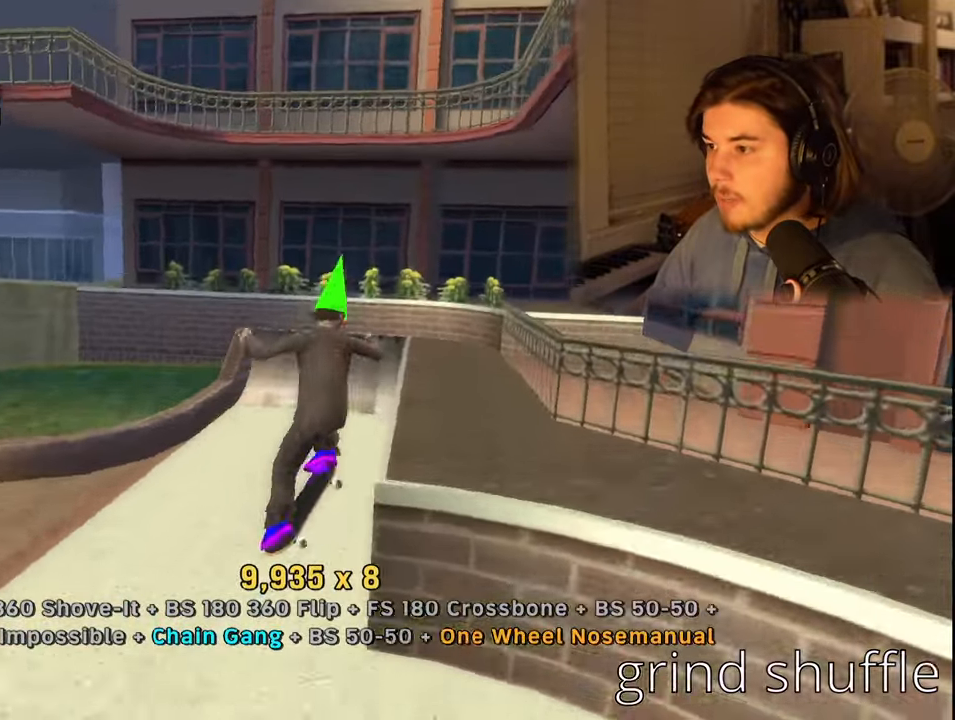
{"dt_ms": 500, "buttons": ["DPAD_UP"], "left_stick": "center", "right_stick": "center", "events": [[50, "SQUARE", "down"], [200, "SQUARE", "up"], [283, "R1", "up"], [317, "DPAD_DOWN", "down"], [417, "DPAD_DOWN", "up"], [483, "DPAD_UP", "down"]]}
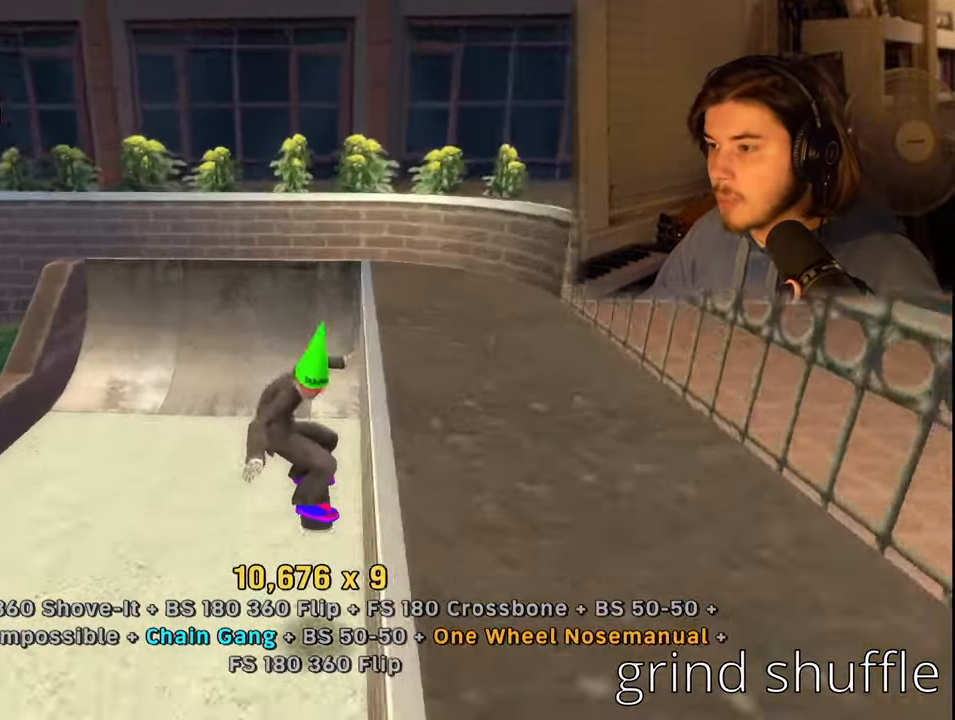
{"dt_ms": 500, "buttons": [], "left_stick": "center", "right_stick": "center", "events": [[33, "CROSS", "down"], [83, "DPAD_UP", "up"], [167, "DPAD_UP", "down"], [250, "DPAD_UP", "up"], [350, "DPAD_LEFT", "down"], [467, "DPAD_LEFT", "up"], [483, "CROSS", "up"]]}
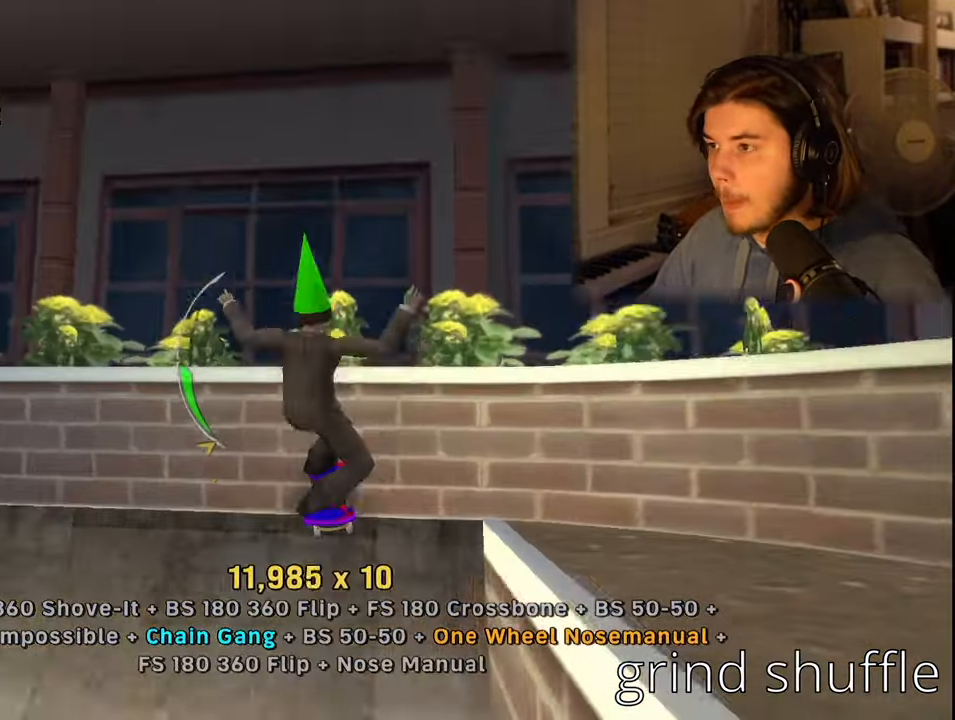
{"dt_ms": 500, "buttons": ["R2"], "left_stick": "center", "right_stick": "center", "events": [[367, "R2", "down"]]}
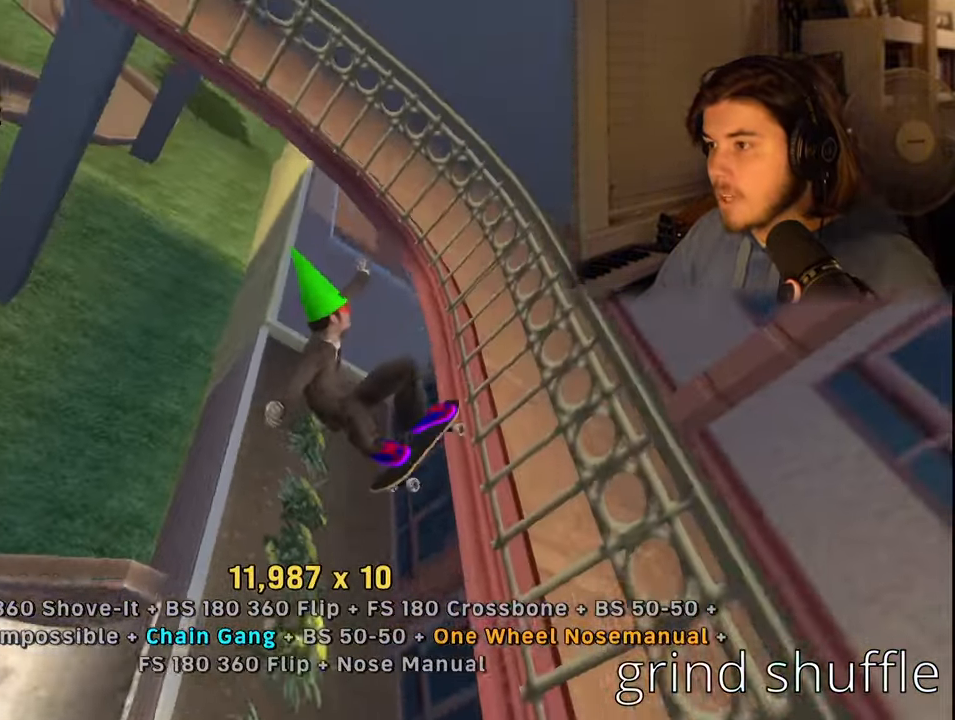
{"dt_ms": 500, "buttons": ["TRIANGLE"], "left_stick": "center", "right_stick": "center", "events": [[17, "TRIANGLE", "down"], [33, "R2", "up"]]}
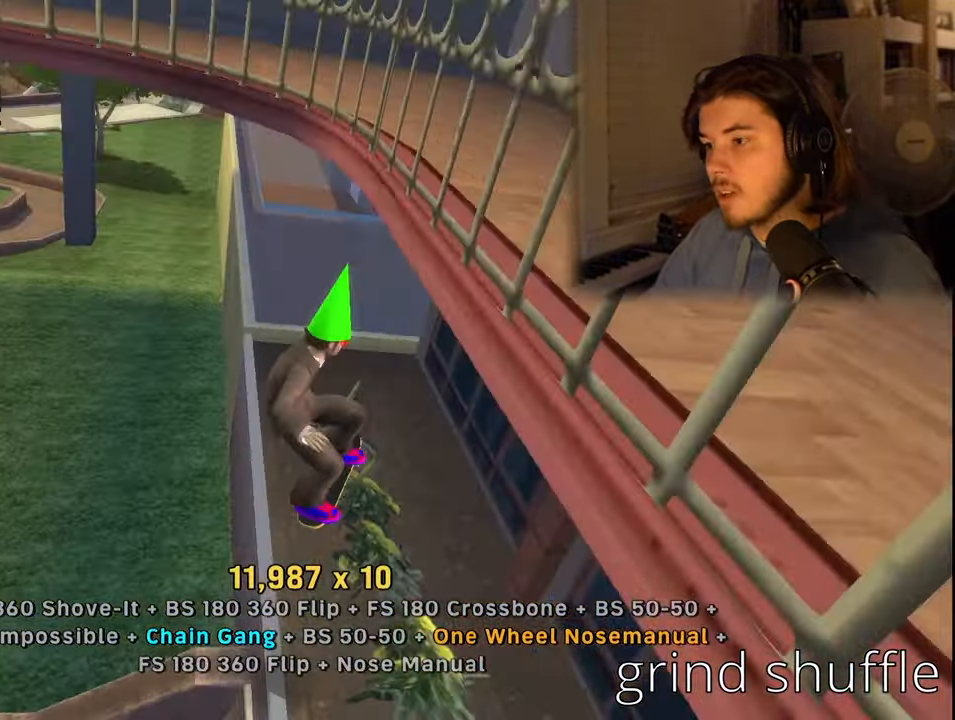
{"dt_ms": 500, "buttons": ["CROSS"], "left_stick": "center", "right_stick": "center", "events": [[233, "DPAD_RIGHT", "down"], [250, "TRIANGLE", "up"], [317, "DPAD_RIGHT", "up"], [383, "CROSS", "down"]]}
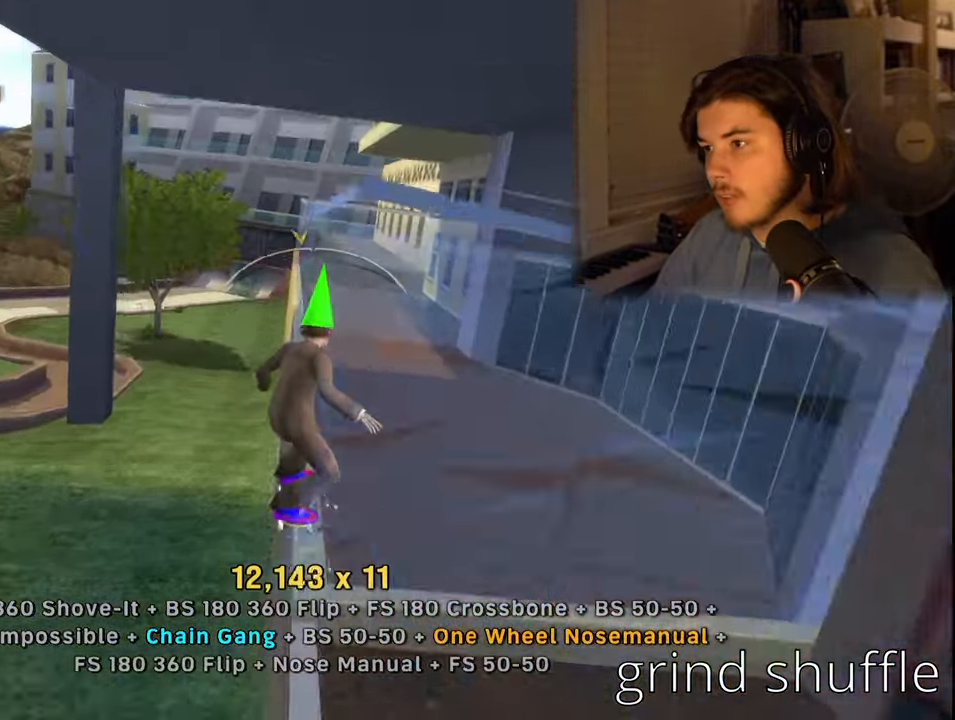
{"dt_ms": 500, "buttons": ["TRIANGLE", "DPAD_UP", "DPAD_LEFT"], "left_stick": "center", "right_stick": "center"}